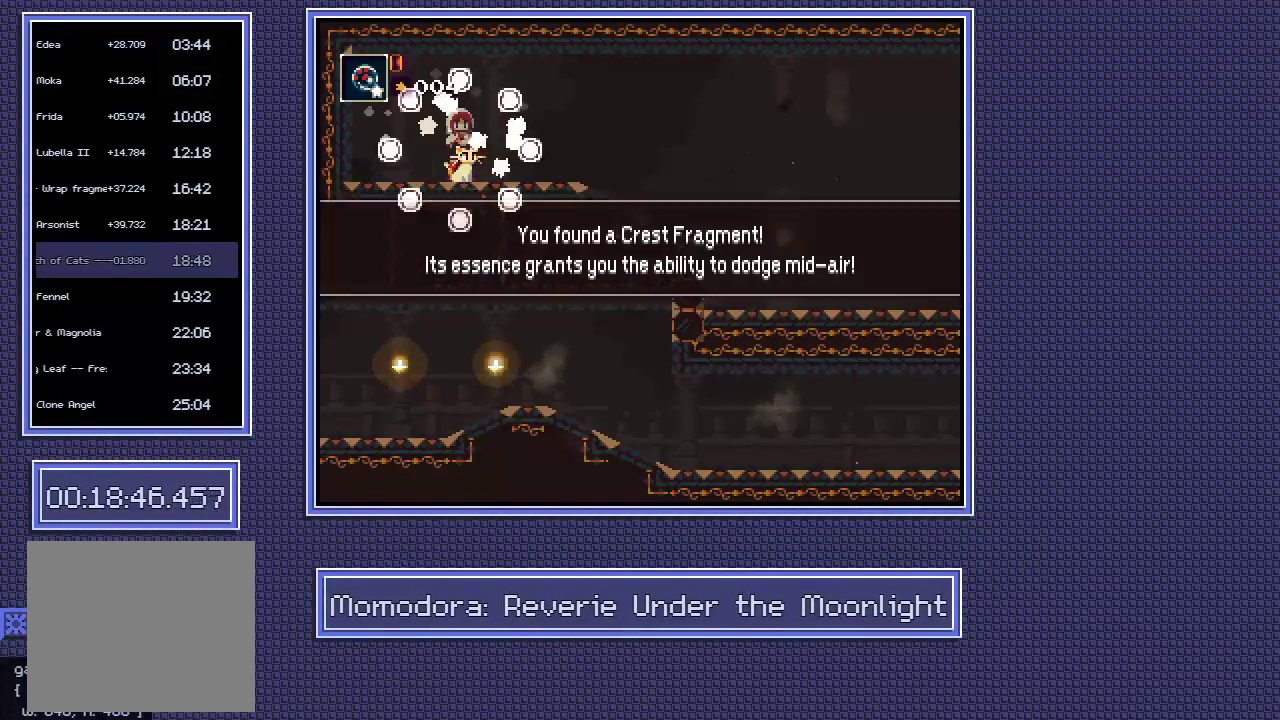
Gameplay with a controller (Xbox layout); each line is a JSON object with the inputs held at the frame after it. "events" lists button and stick changes between this image and that frame as [ms after this image, input, new state], when the widget could be followed in between. Not read: A B L3 R3.
{"buttons": [], "left_stick": "right", "right_stick": "down"}
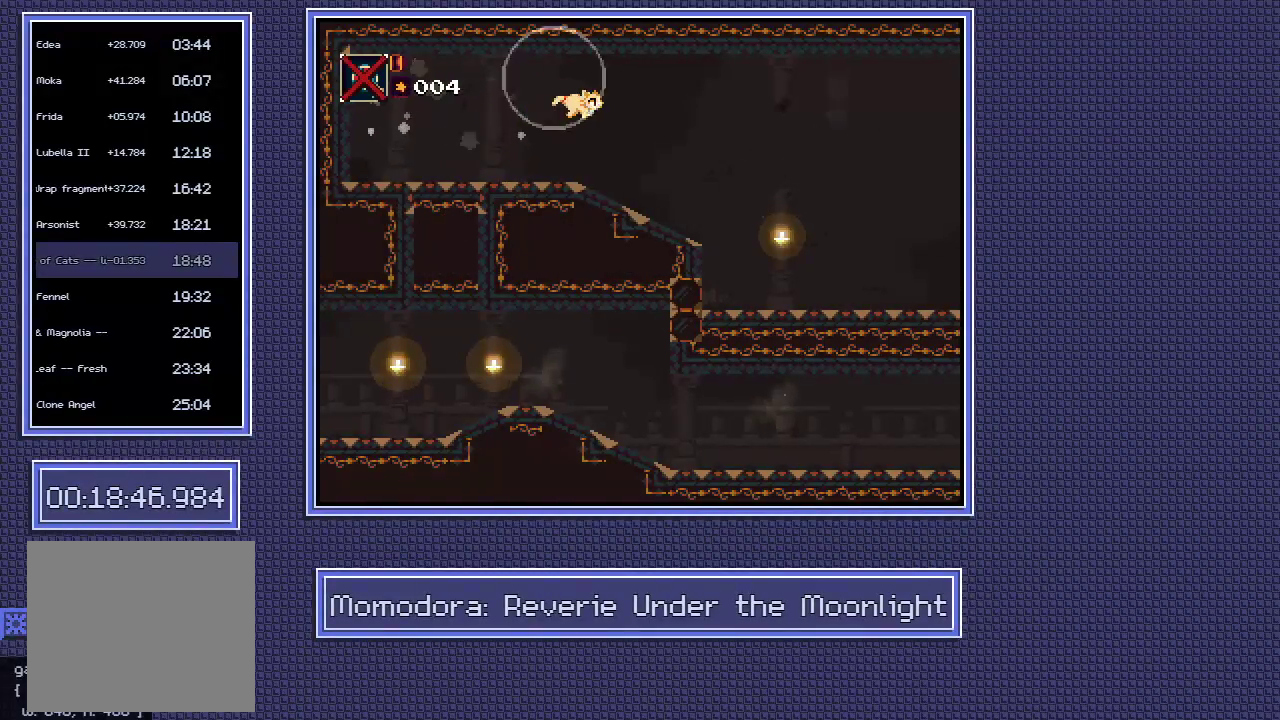
{"buttons": [], "left_stick": "right", "right_stick": "down"}
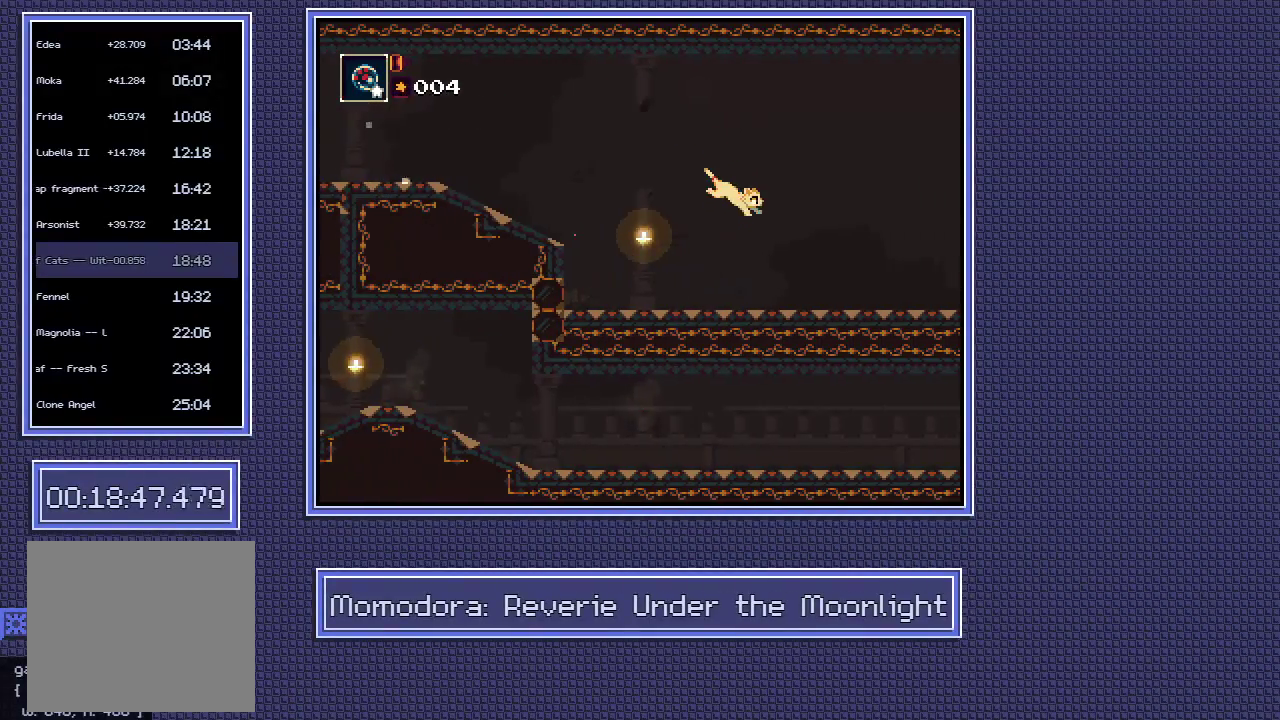
{"buttons": ["X"], "left_stick": "right", "right_stick": "down"}
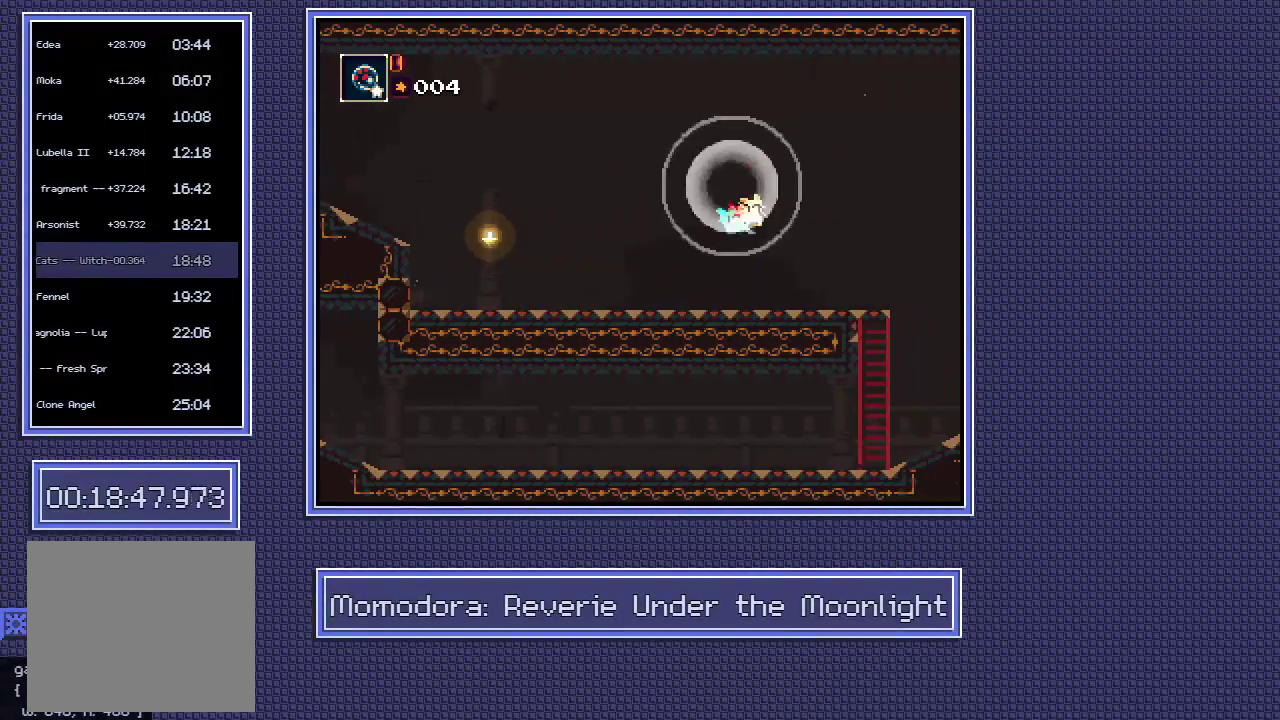
{"buttons": [], "left_stick": "right", "right_stick": "down", "events": [[67, "X", "up"]]}
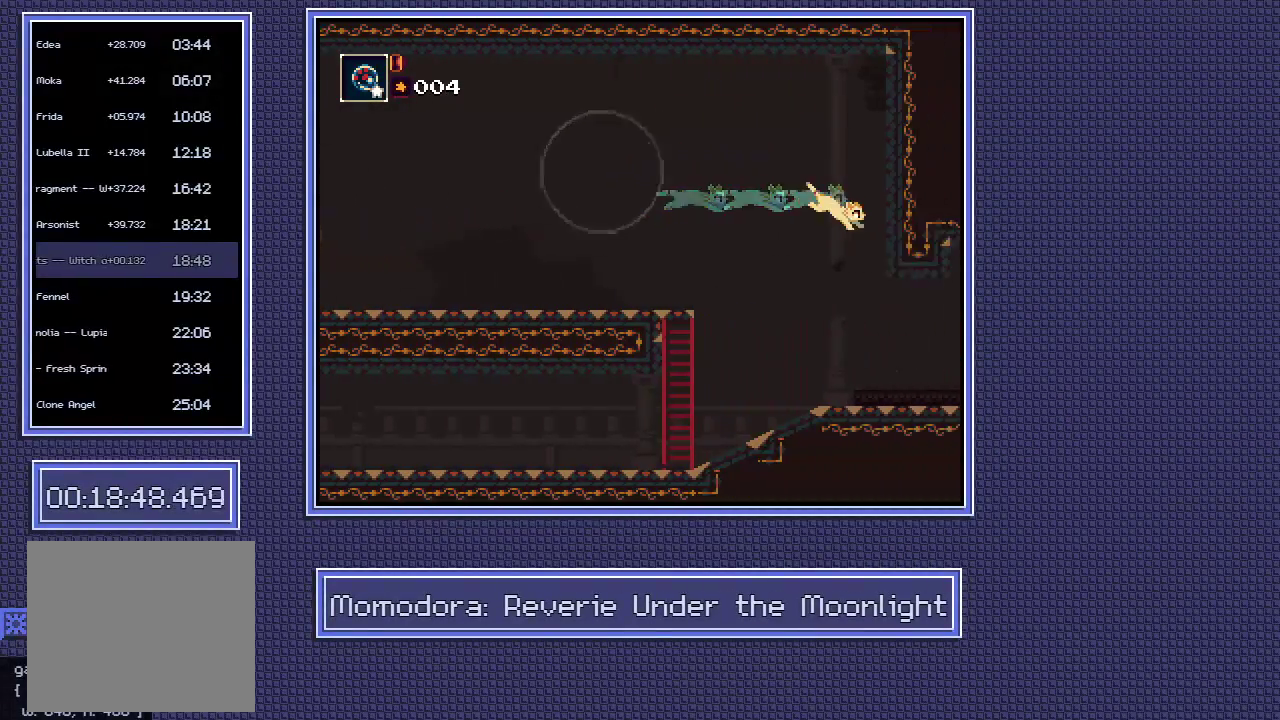
{"buttons": [], "left_stick": "right", "right_stick": "down", "events": []}
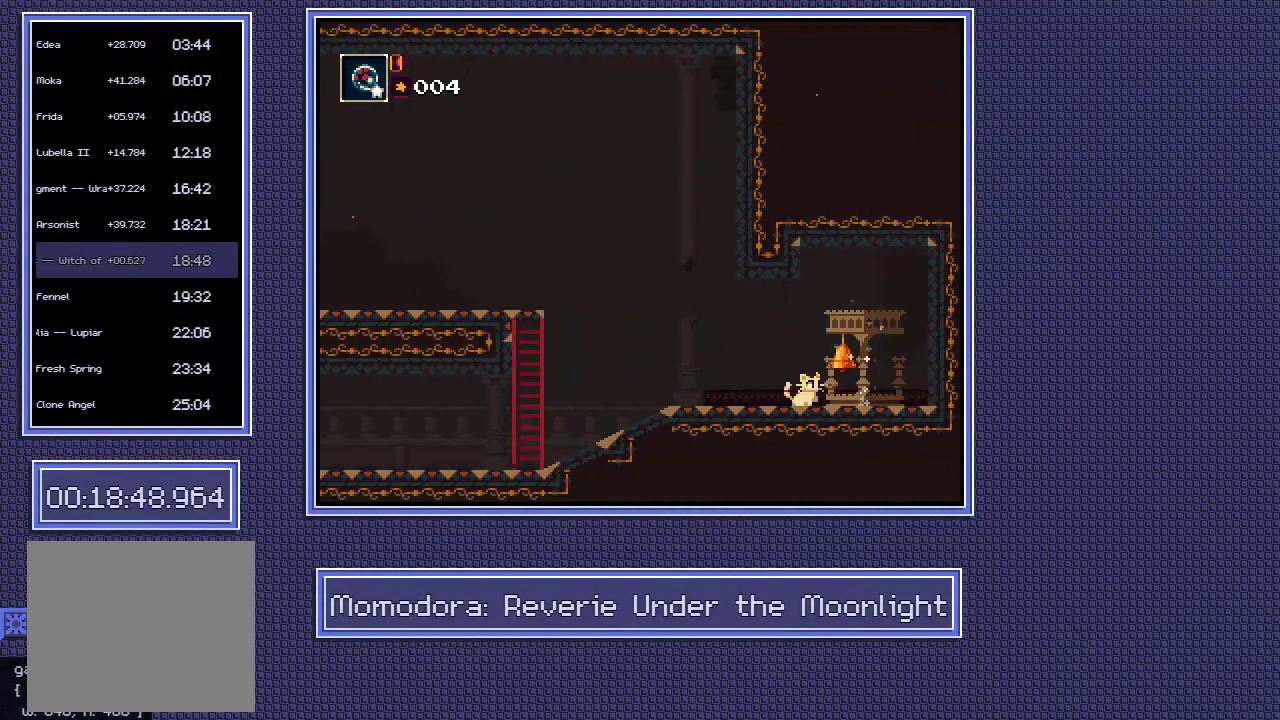
{"buttons": [], "left_stick": "center", "right_stick": "down"}
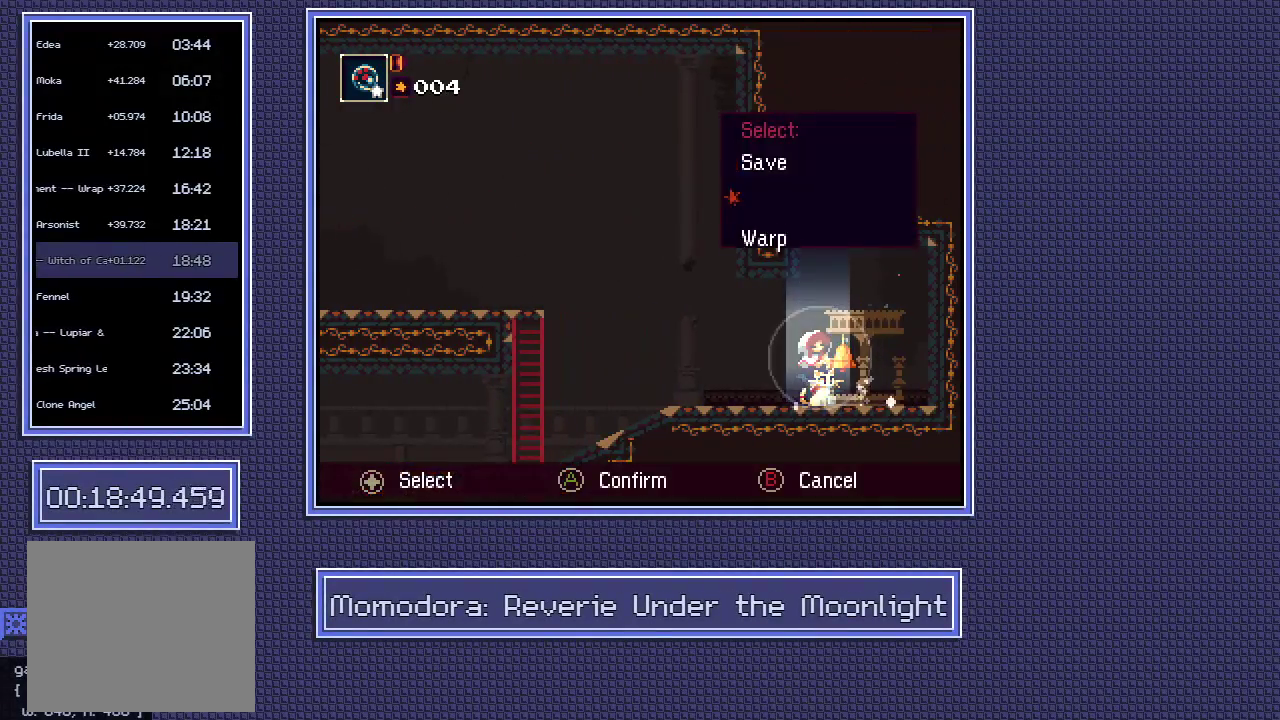
{"buttons": [], "left_stick": "left", "right_stick": "down"}
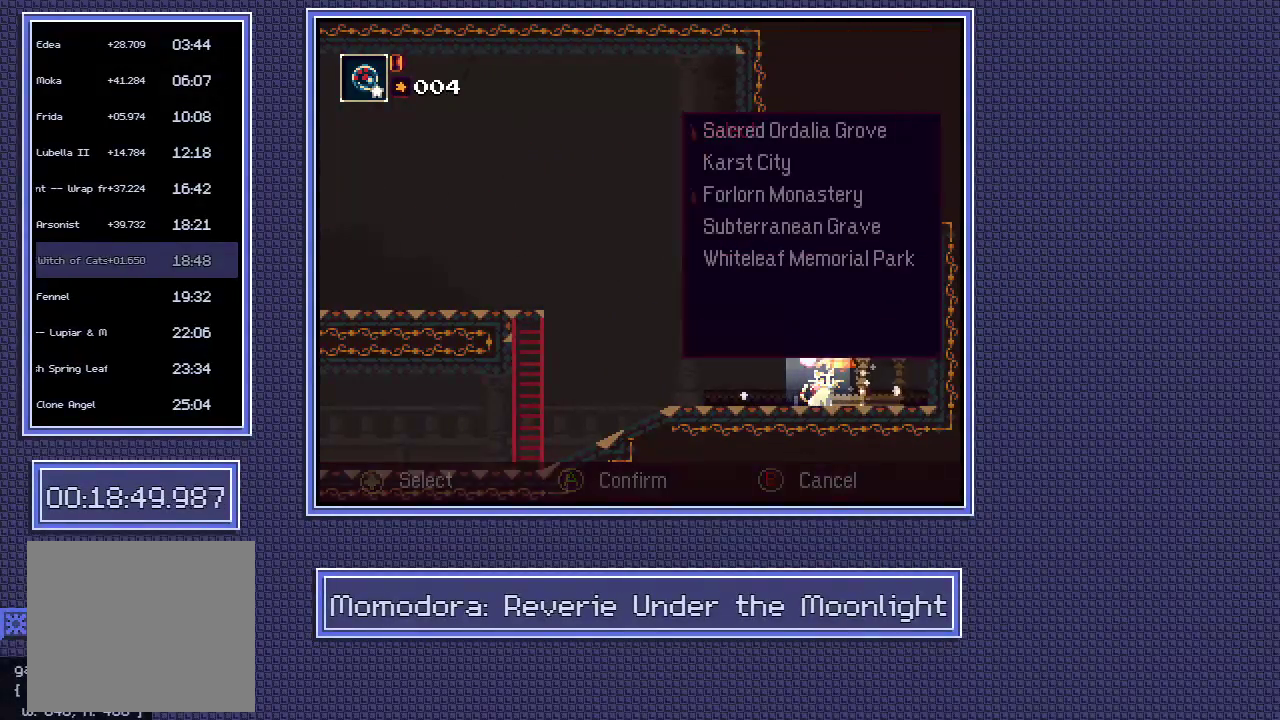
{"buttons": [], "left_stick": "center", "right_stick": "down"}
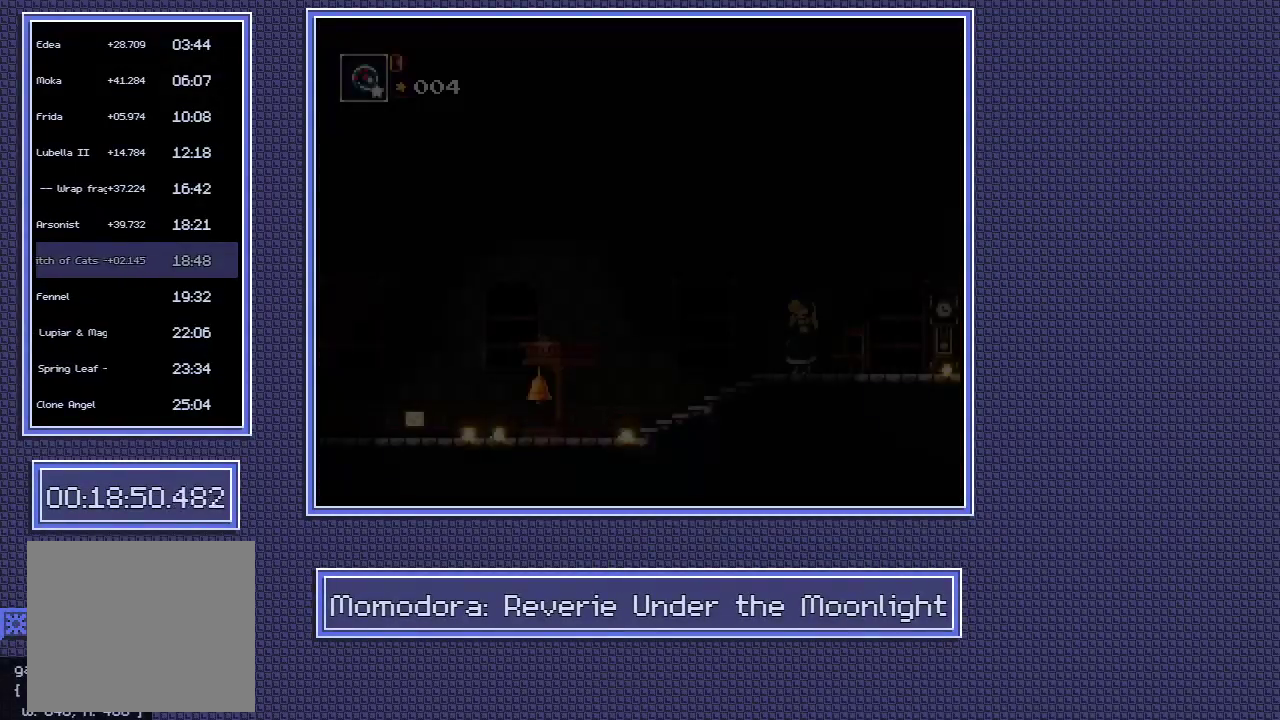
{"buttons": [], "left_stick": "right", "right_stick": "down"}
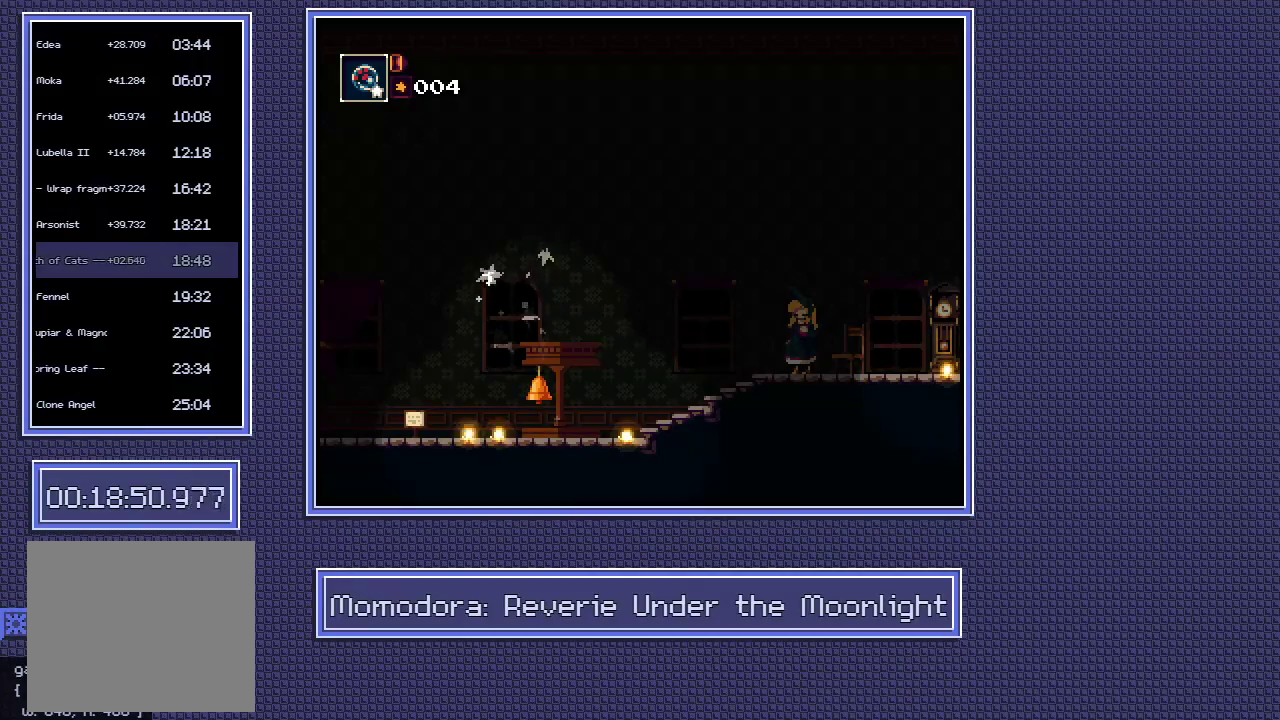
{"buttons": [], "left_stick": "center", "right_stick": "down", "events": [[167, "left_stick", "center"], [367, "X", "down"], [433, "X", "up"]]}
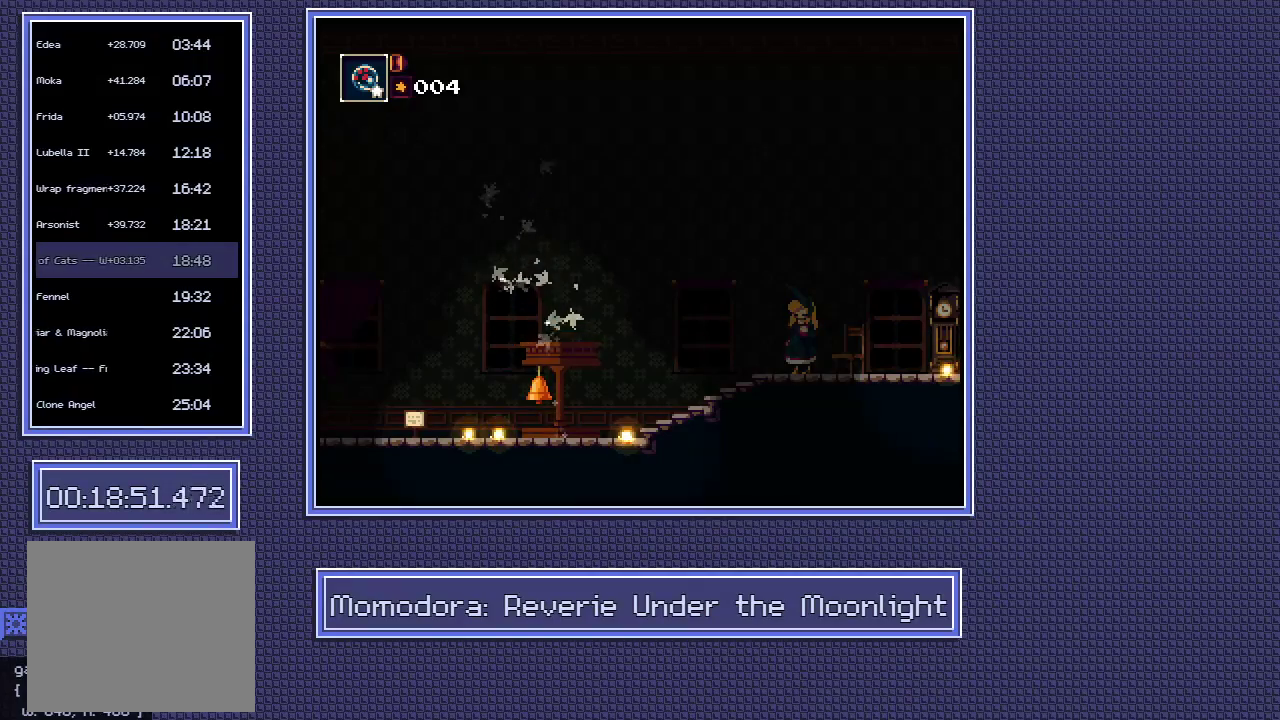
{"buttons": [], "left_stick": "center", "right_stick": "down"}
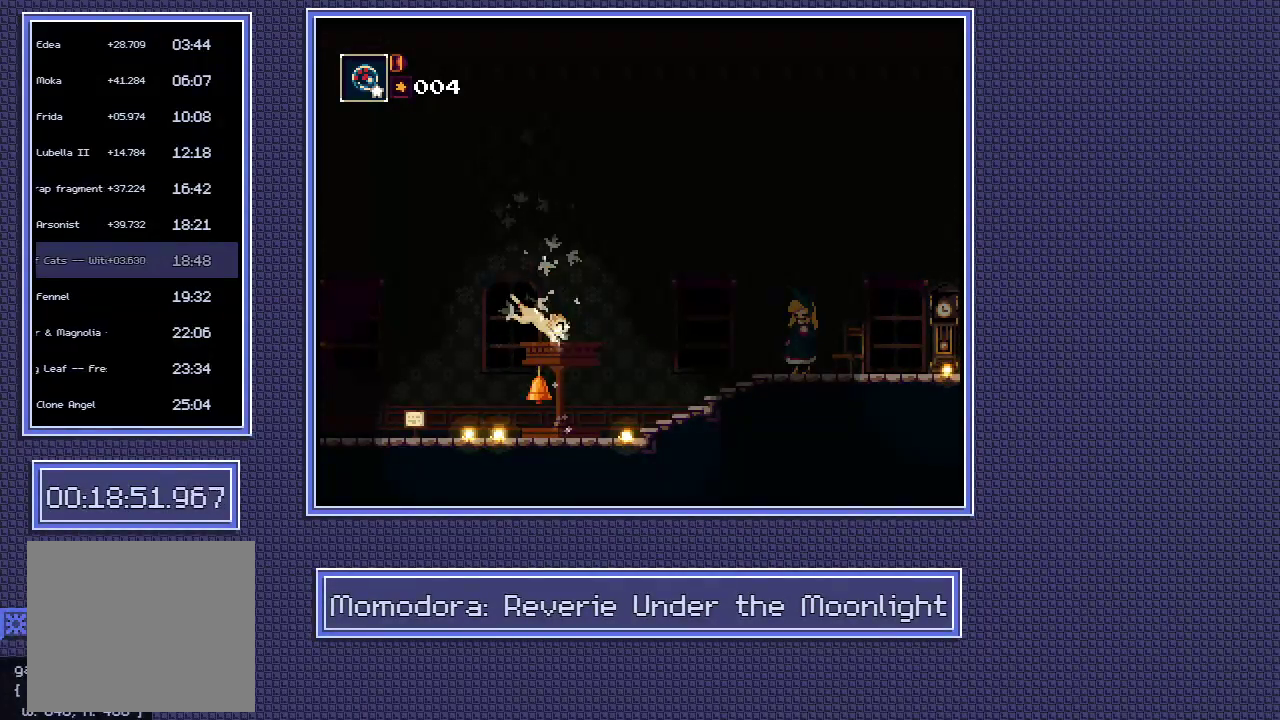
{"buttons": [], "left_stick": "center", "right_stick": "down", "events": [[217, "X", "down"], [283, "X", "up"], [383, "X", "down"], [450, "X", "up"]]}
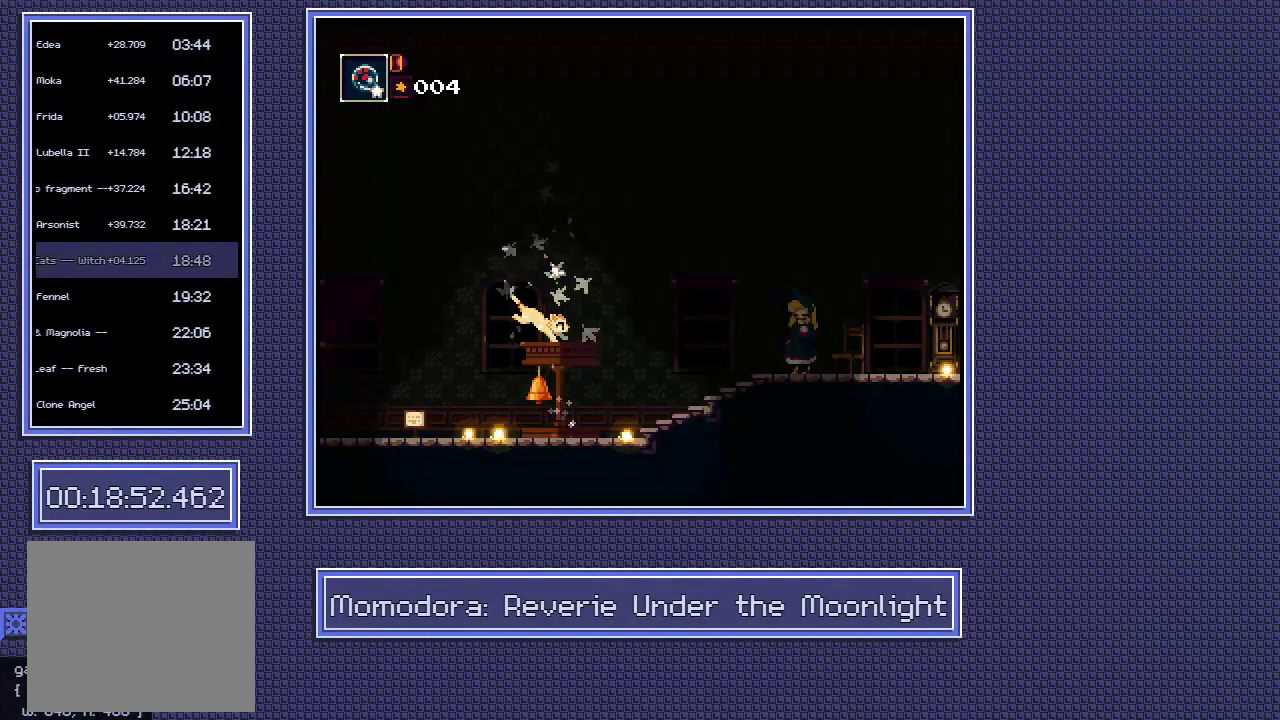
{"buttons": ["X"], "left_stick": "center", "right_stick": "down", "events": [[17, "X", "down"], [83, "X", "up"], [183, "X", "down"], [250, "X", "up"], [483, "X", "down"]]}
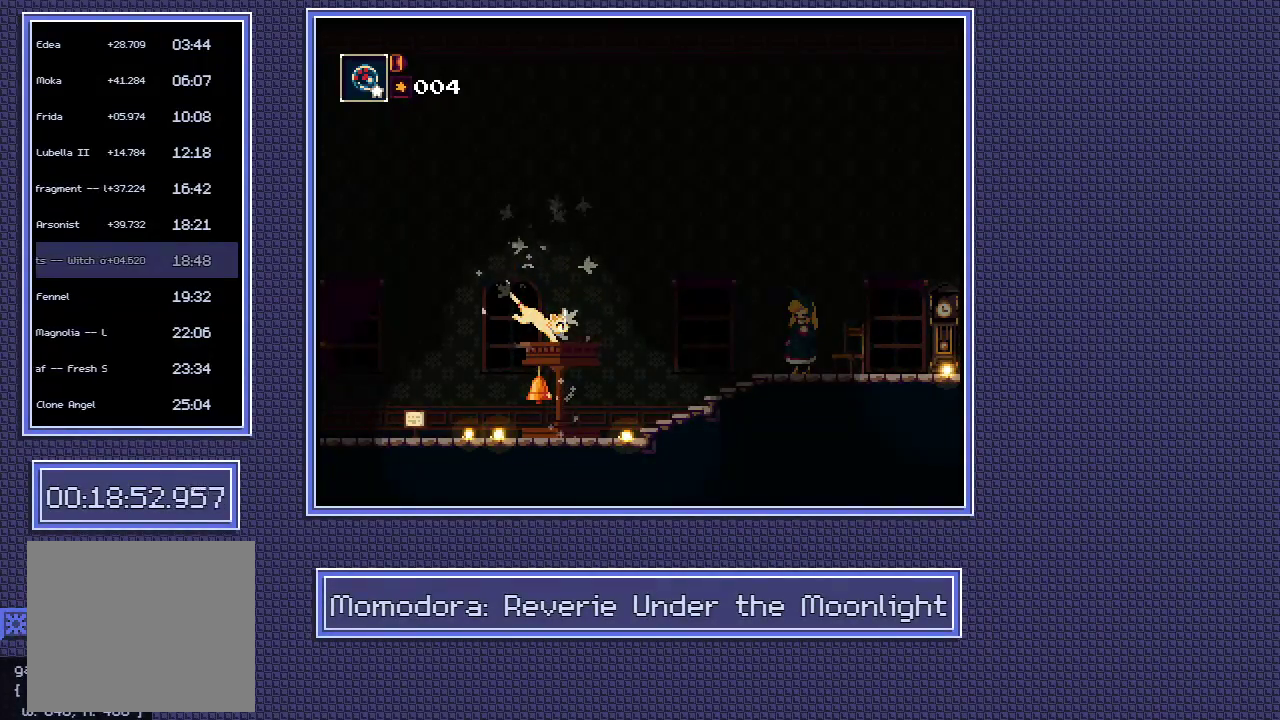
{"buttons": [], "left_stick": "center", "right_stick": "center"}
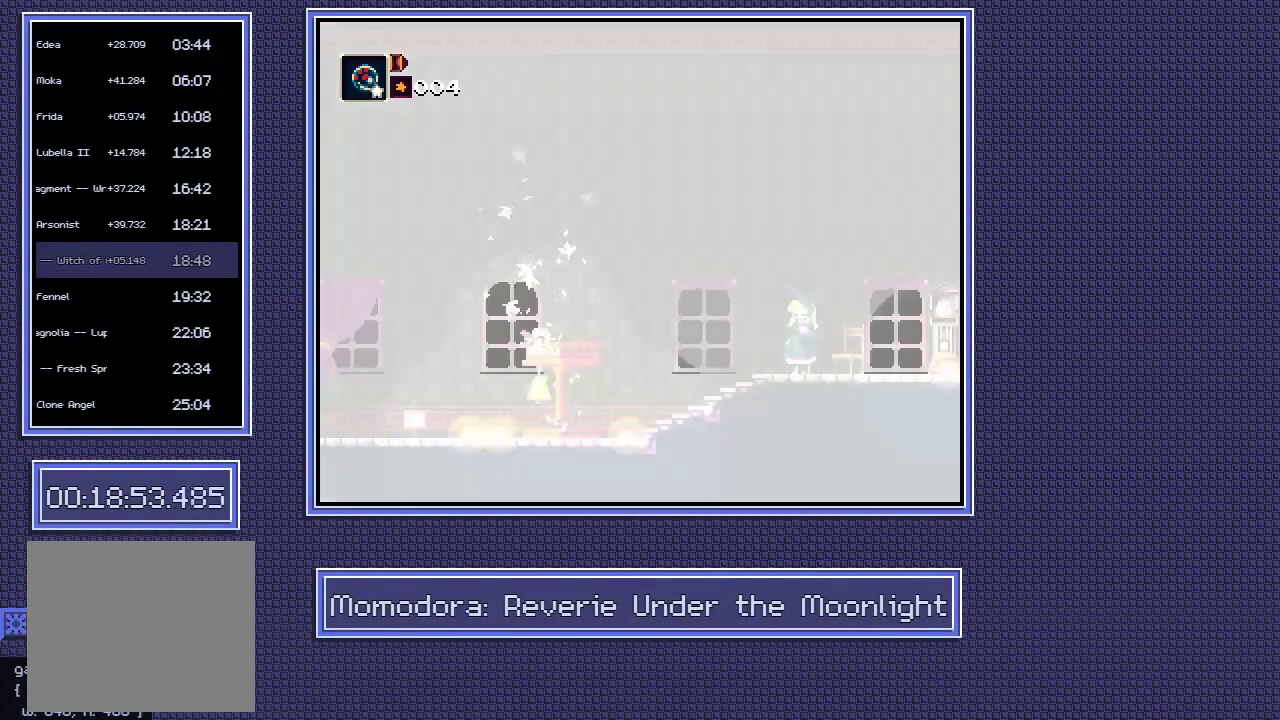
{"buttons": [], "left_stick": "right", "right_stick": "center"}
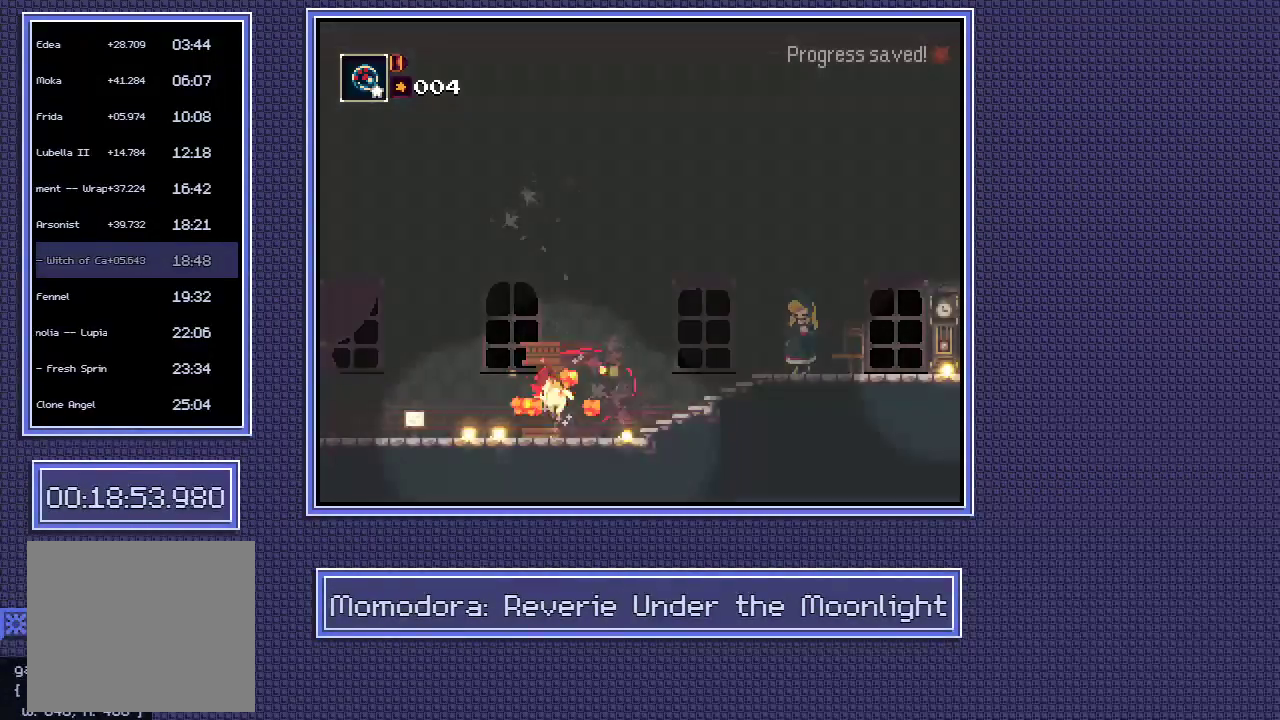
{"buttons": [], "left_stick": "right", "right_stick": "down"}
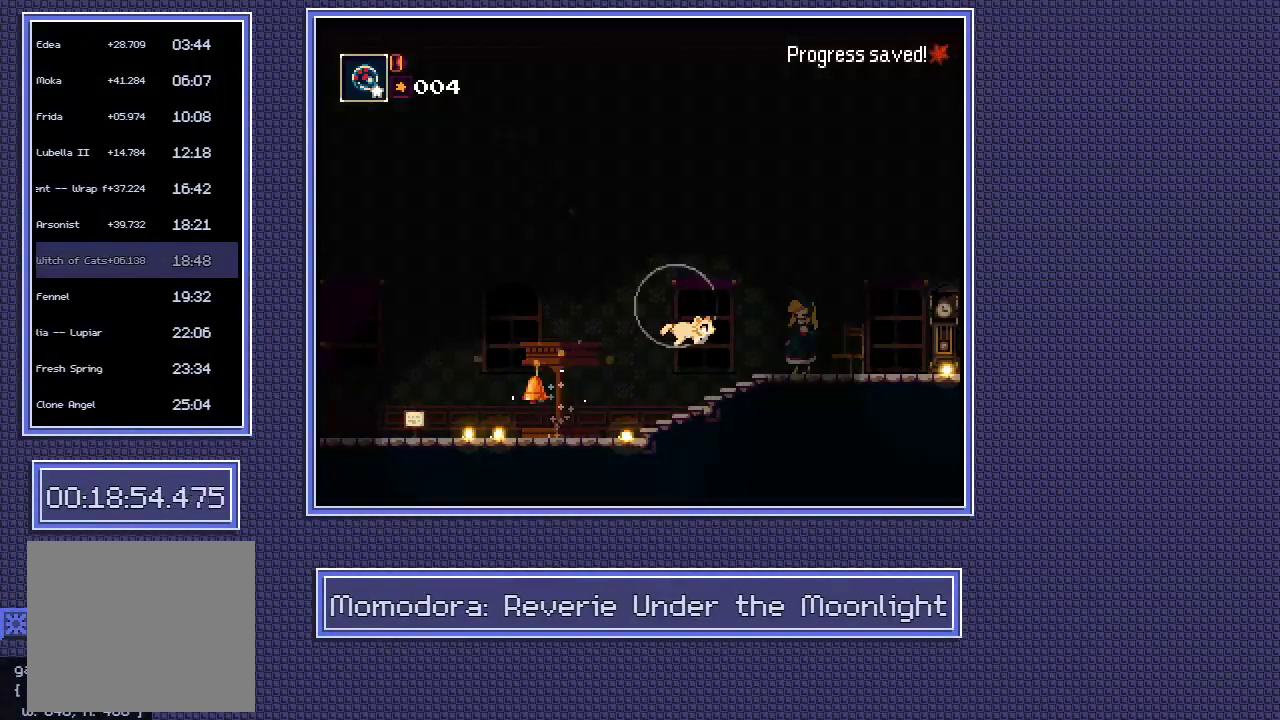
{"buttons": [], "left_stick": "right", "right_stick": "down", "events": []}
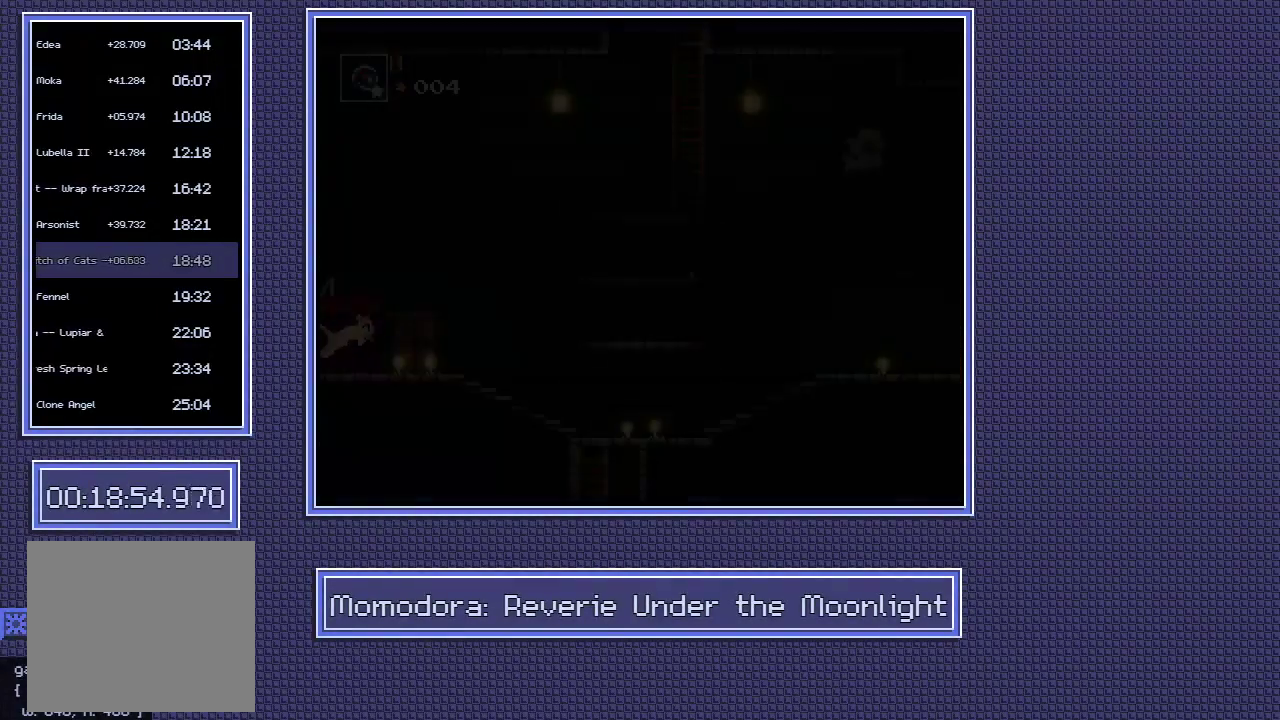
{"buttons": [], "left_stick": "right", "right_stick": "down", "events": []}
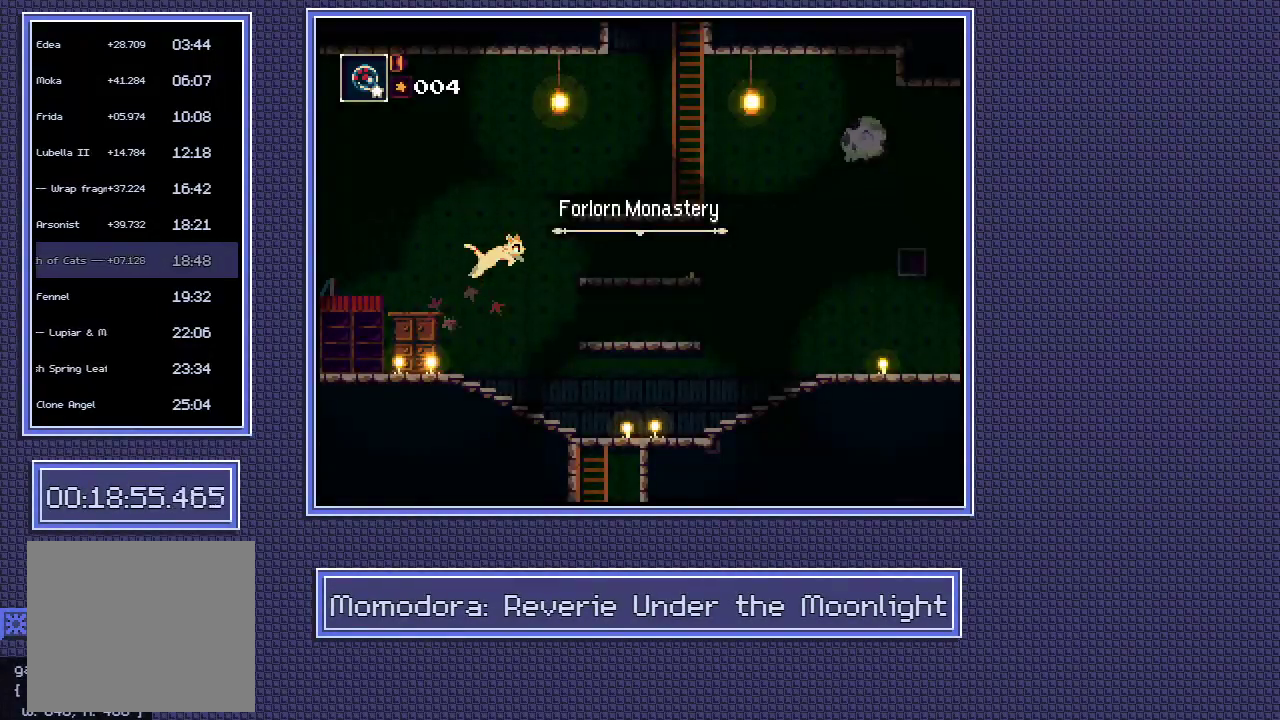
{"buttons": [], "left_stick": "right", "right_stick": "down"}
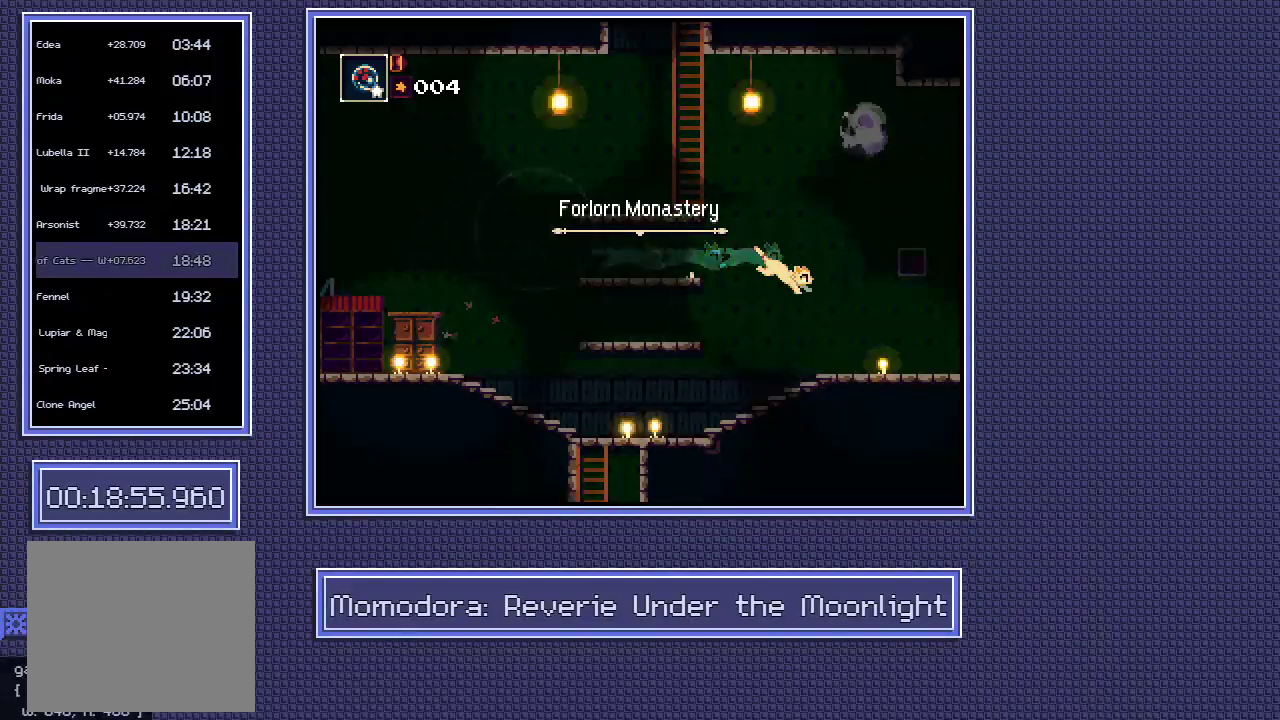
{"buttons": [], "left_stick": "right", "right_stick": "center", "events": [[233, "right_stick", "down-right"], [317, "right_stick", "down"], [367, "right_stick", "center"]]}
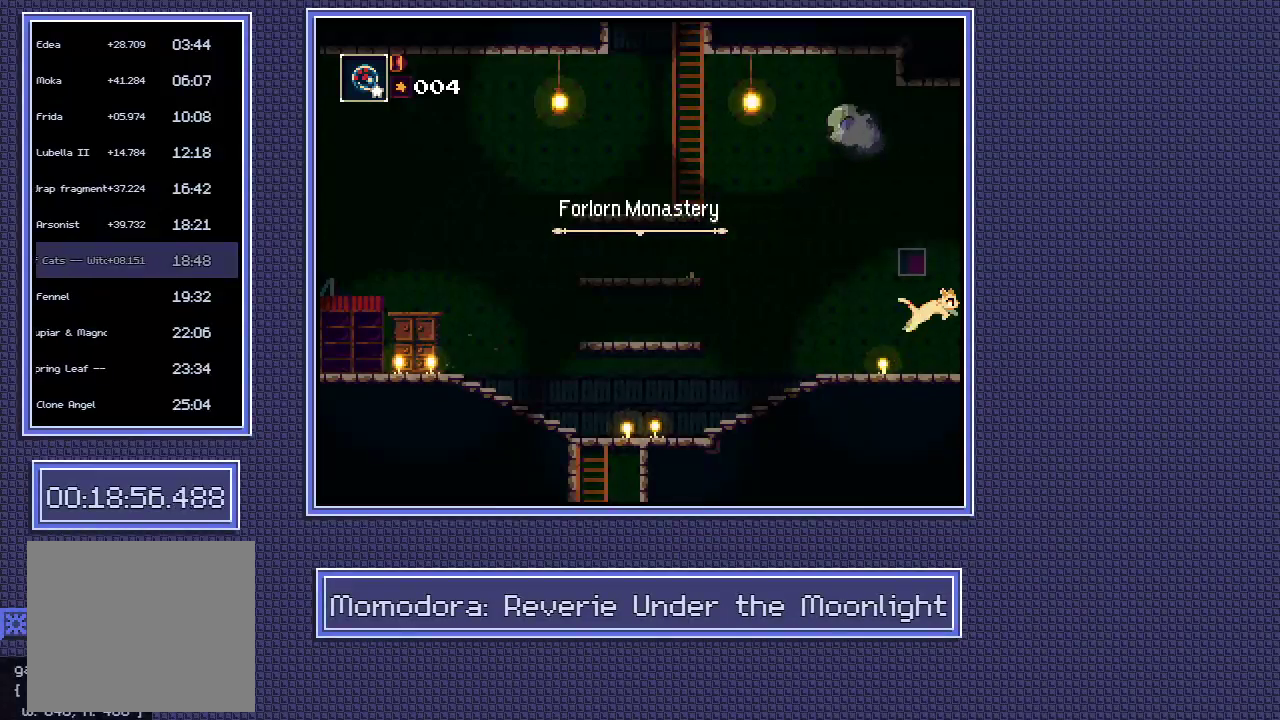
{"buttons": [], "left_stick": "right", "right_stick": "down", "events": [[267, "right_stick", "down"]]}
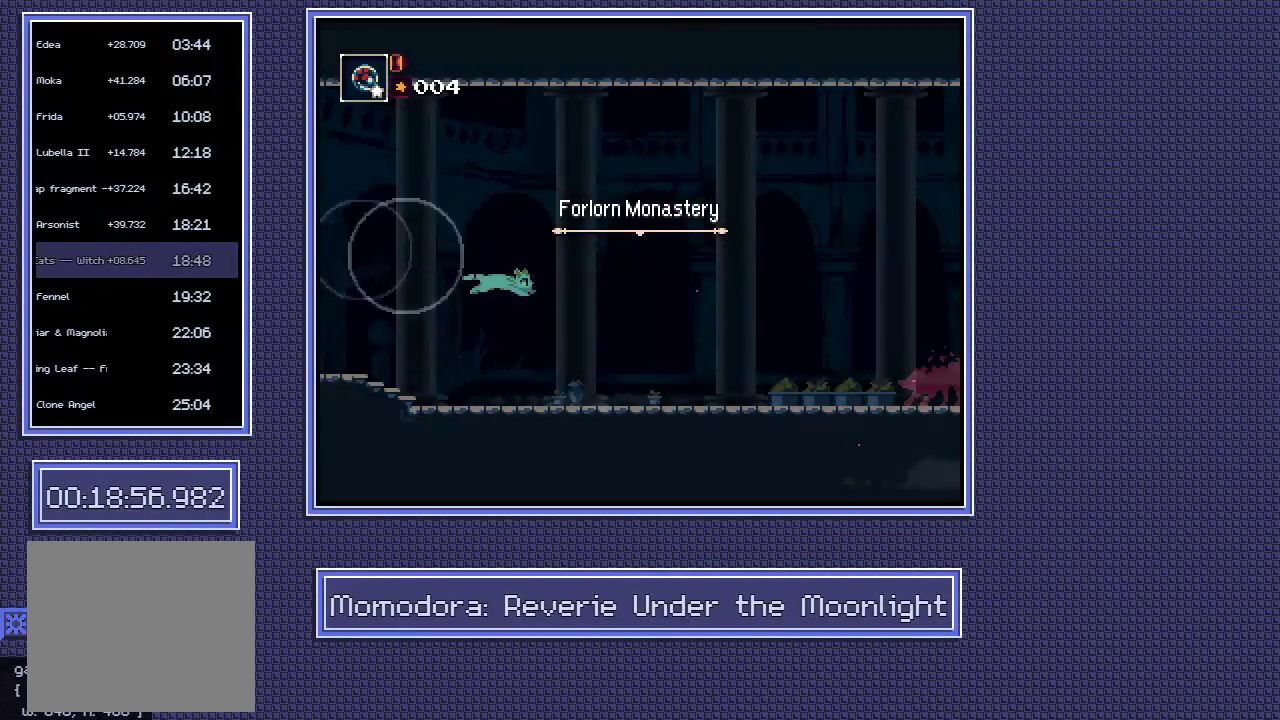
{"buttons": [], "left_stick": "right", "right_stick": "down", "events": []}
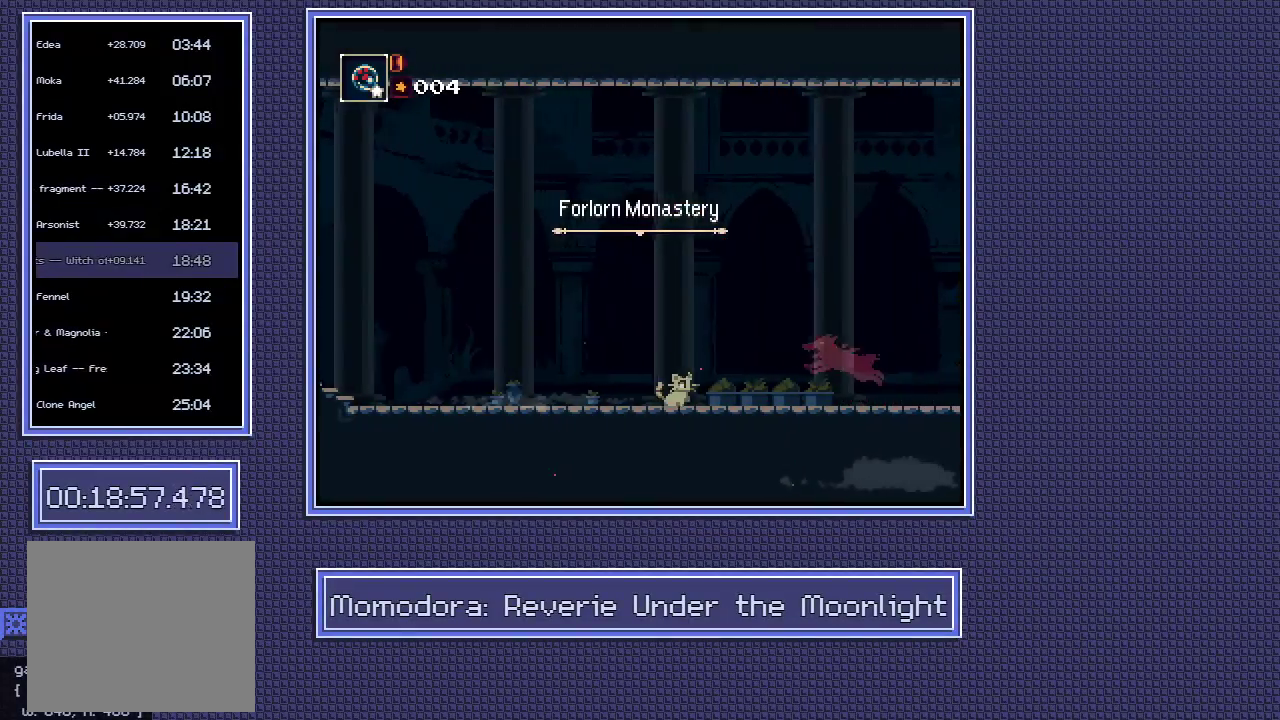
{"buttons": [], "left_stick": "right", "right_stick": "center"}
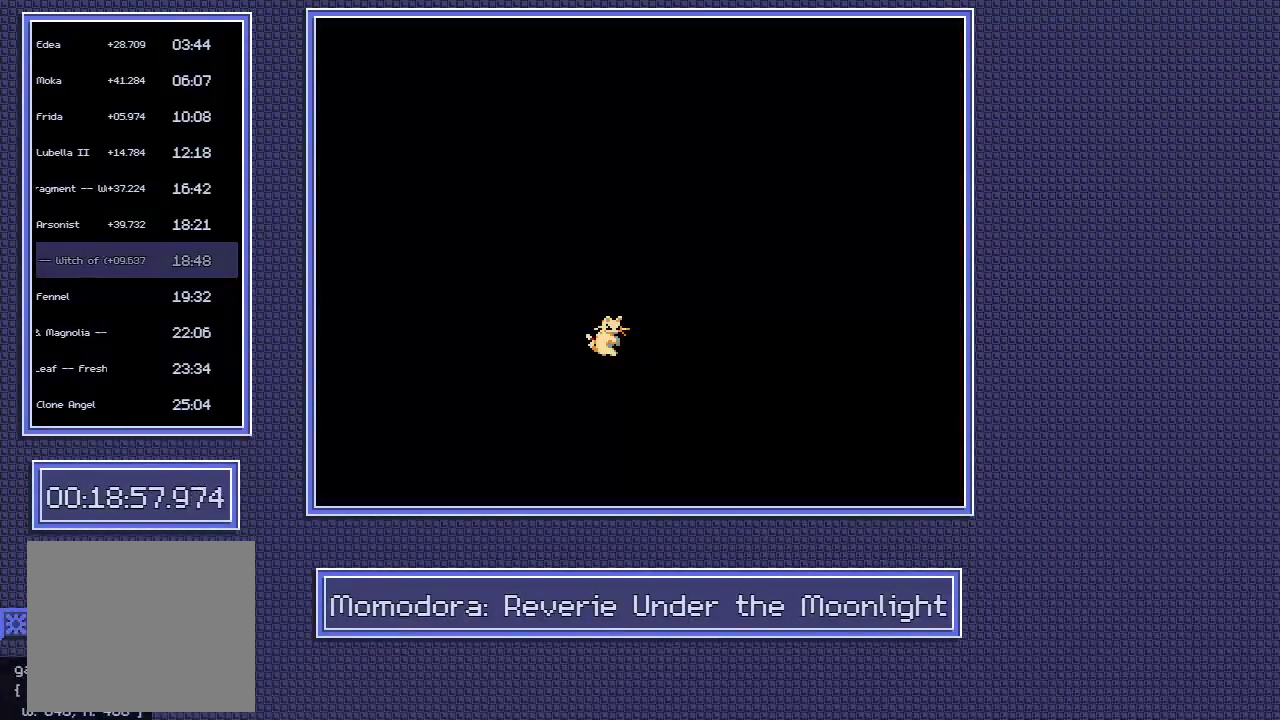
{"buttons": [], "left_stick": "center", "right_stick": "down", "events": [[83, "right_stick", "down-right"], [250, "right_stick", "down"], [350, "left_stick", "center"]]}